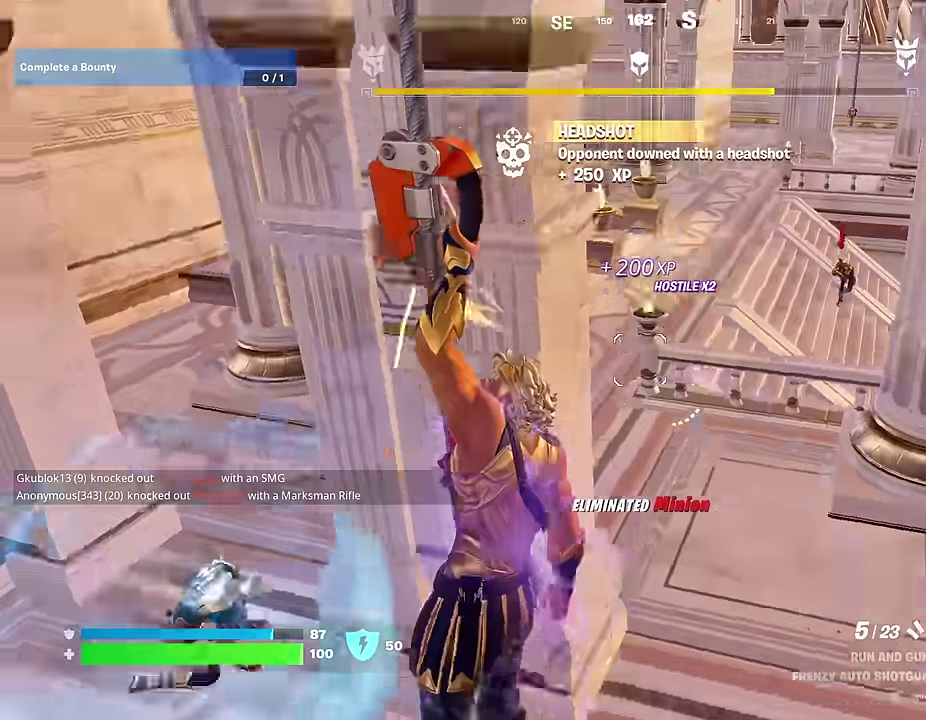
Gameplay with a controller (PlayStation layout); each line is a JSON object with the inputs held at the frame after it (dt_ms = milliseconds from this image to that frame). "events" lists button and stick changes between this image and that frame as [ms after this image, input, new state], when the widget could be followed in between.
{"dt_ms": 700, "buttons": [], "left_stick": "down-left", "right_stick": "center", "events": [[67, "left_stick", "up-right"], [217, "CROSS", "down"], [300, "CROSS", "up"], [300, "left_stick", "up"], [567, "left_stick", "down-left"]]}
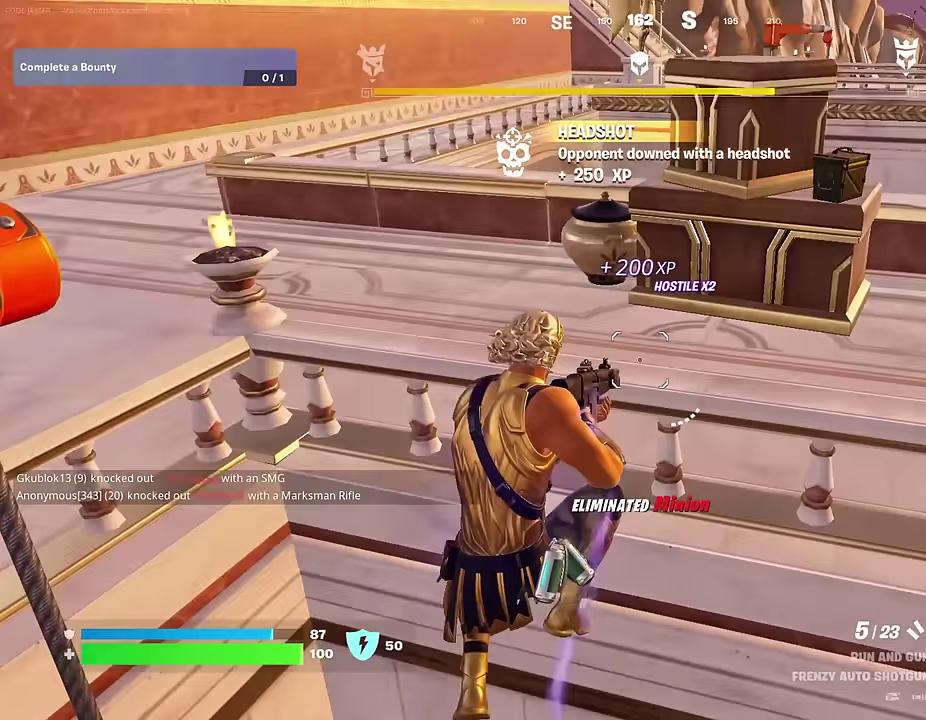
{"dt_ms": 300, "buttons": [], "left_stick": "down-left", "right_stick": "down-left", "events": [[300, "right_stick", "down-left"]]}
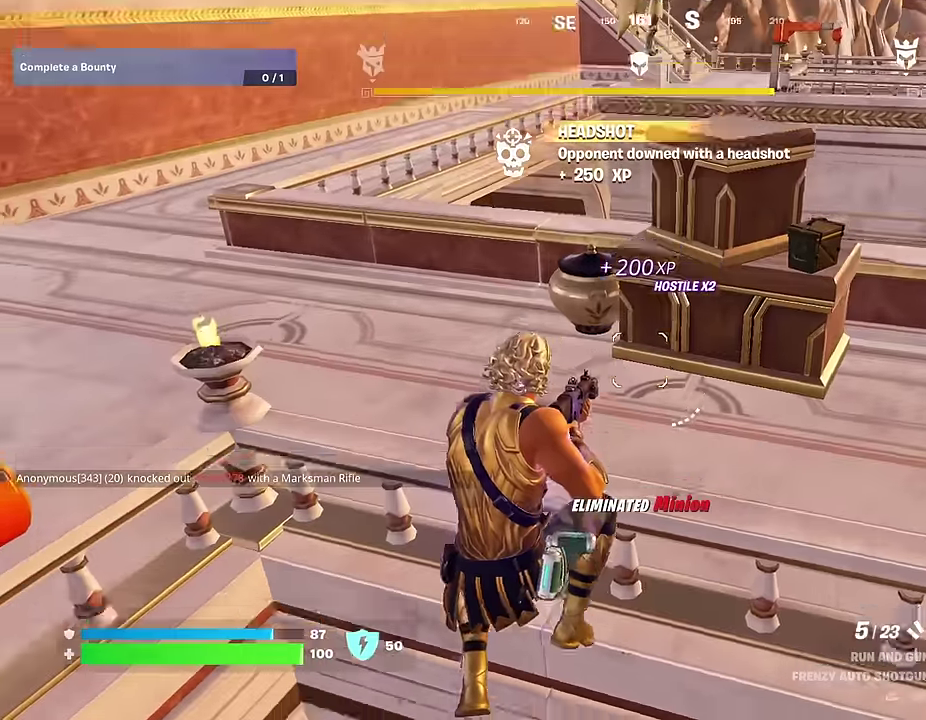
{"dt_ms": 700, "buttons": [], "left_stick": "left", "right_stick": "center", "events": [[83, "left_stick", "down"], [200, "left_stick", "down-left"], [267, "left_stick", "left"], [317, "right_stick", "center"]]}
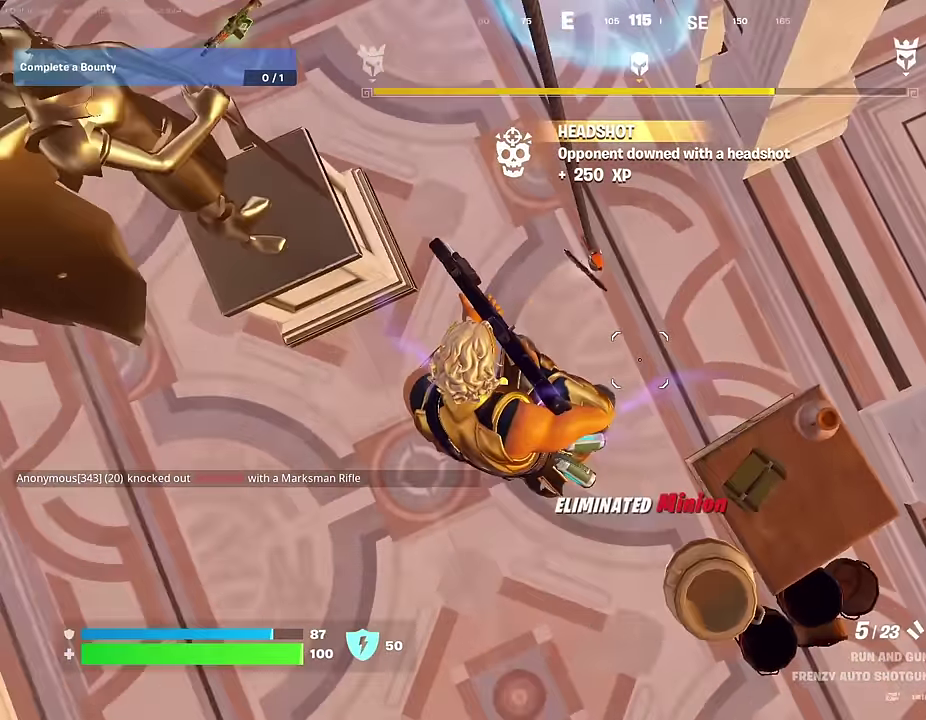
{"dt_ms": 300, "buttons": ["SQUARE"], "left_stick": "up-left", "right_stick": "center", "events": [[183, "right_stick", "up"], [233, "right_stick", "center"], [250, "left_stick", "up-left"], [300, "SQUARE", "down"]]}
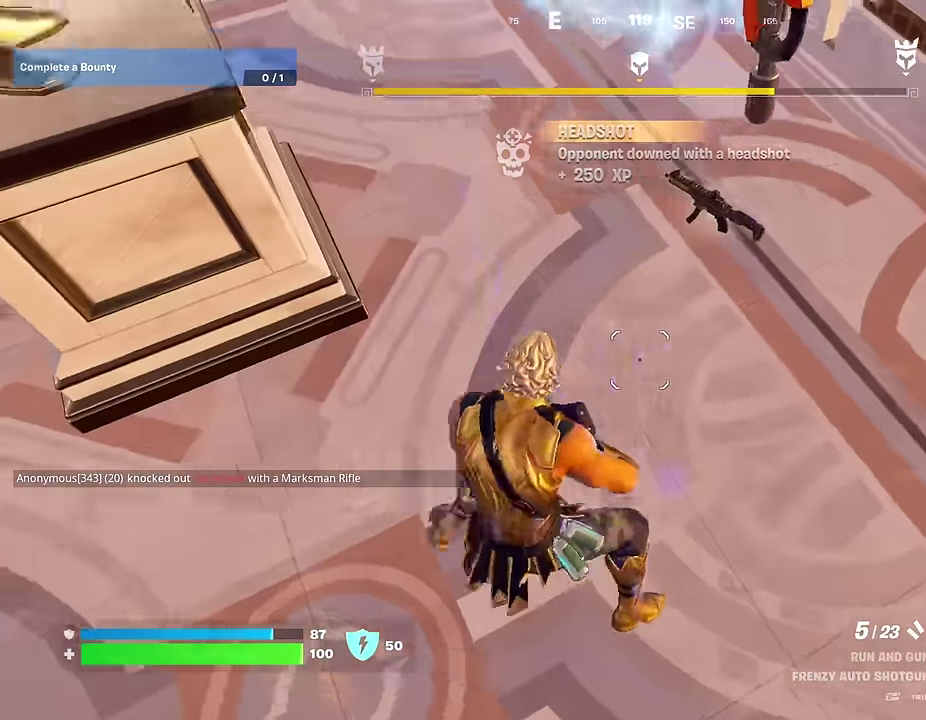
{"dt_ms": 700, "buttons": [], "left_stick": "up", "right_stick": "center"}
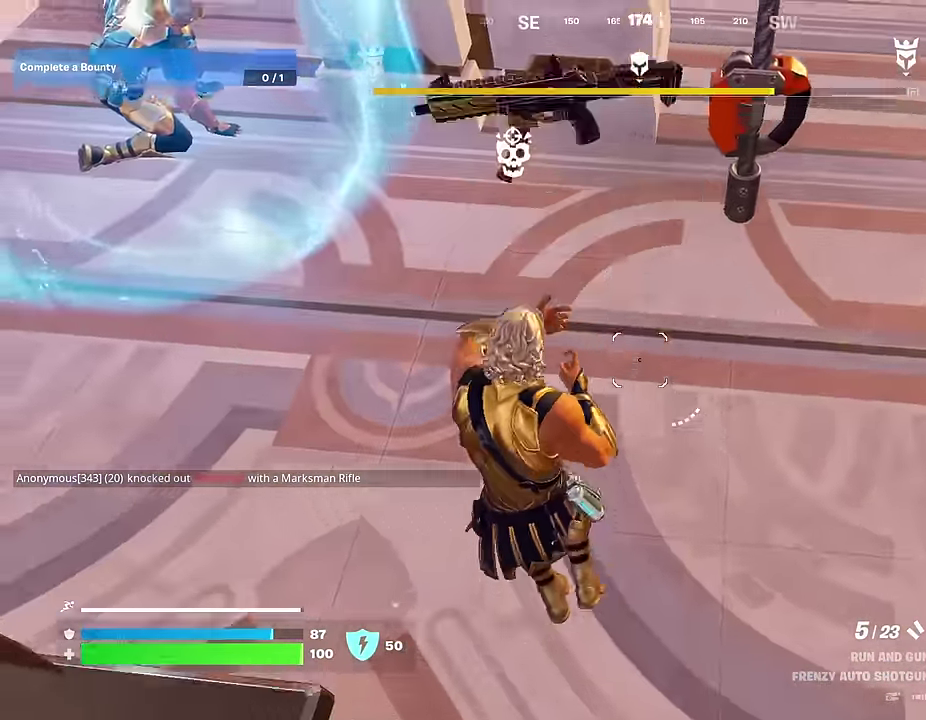
{"dt_ms": 300, "buttons": [], "left_stick": "up-right", "right_stick": "left", "events": [[17, "right_stick", "up"], [50, "left_stick", "up-right"], [117, "right_stick", "up-right"], [200, "right_stick", "center"], [300, "right_stick", "left"]]}
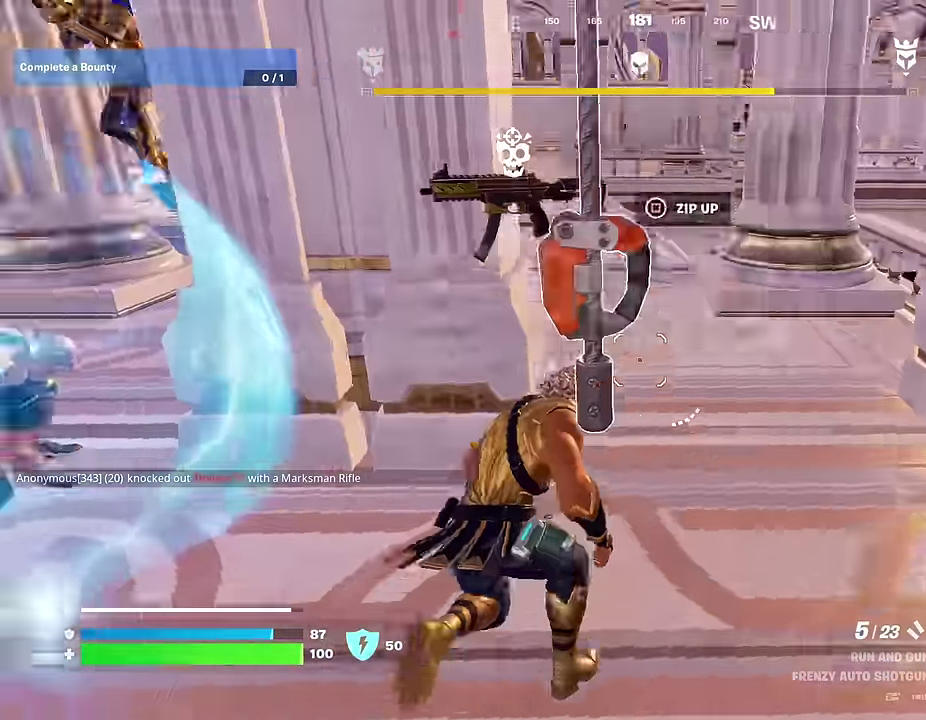
{"dt_ms": 600, "buttons": [], "left_stick": "down", "right_stick": "center", "events": [[67, "right_stick", "up-left"], [117, "right_stick", "center"], [267, "right_stick", "left"], [283, "left_stick", "right"], [400, "right_stick", "up-left"], [417, "left_stick", "up-right"], [467, "right_stick", "center"], [600, "left_stick", "down"]]}
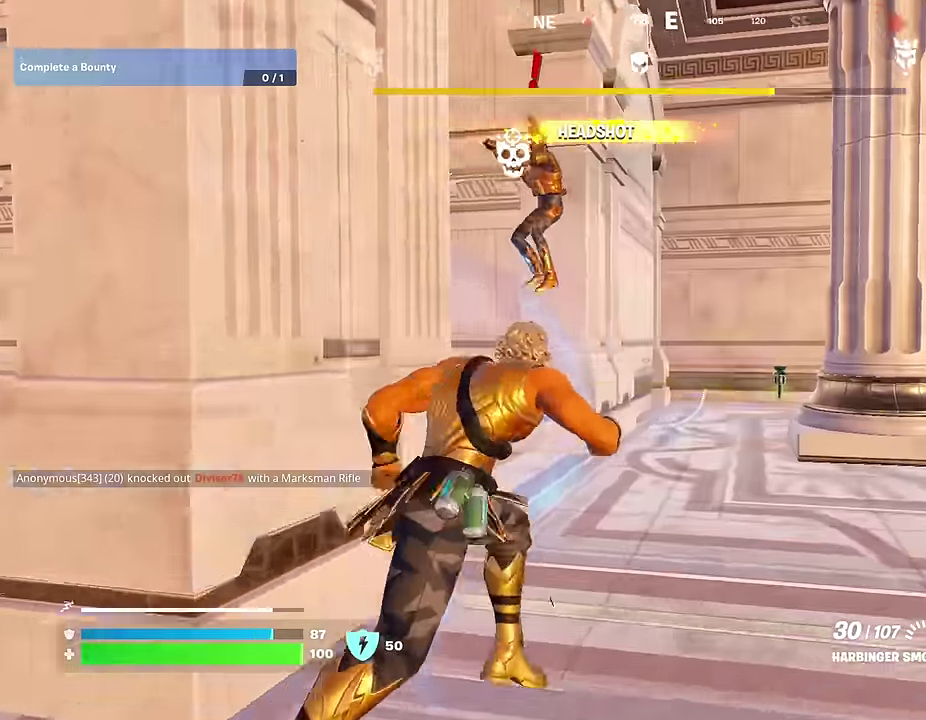
{"dt_ms": 400, "buttons": ["R2"], "left_stick": "up-right", "right_stick": "center", "events": [[33, "right_stick", "left"], [117, "left_stick", "down-right"], [117, "right_stick", "up-left"], [167, "left_stick", "right"], [167, "right_stick", "up"], [250, "left_stick", "up-right"], [267, "R2", "down"], [317, "right_stick", "down"], [400, "right_stick", "center"]]}
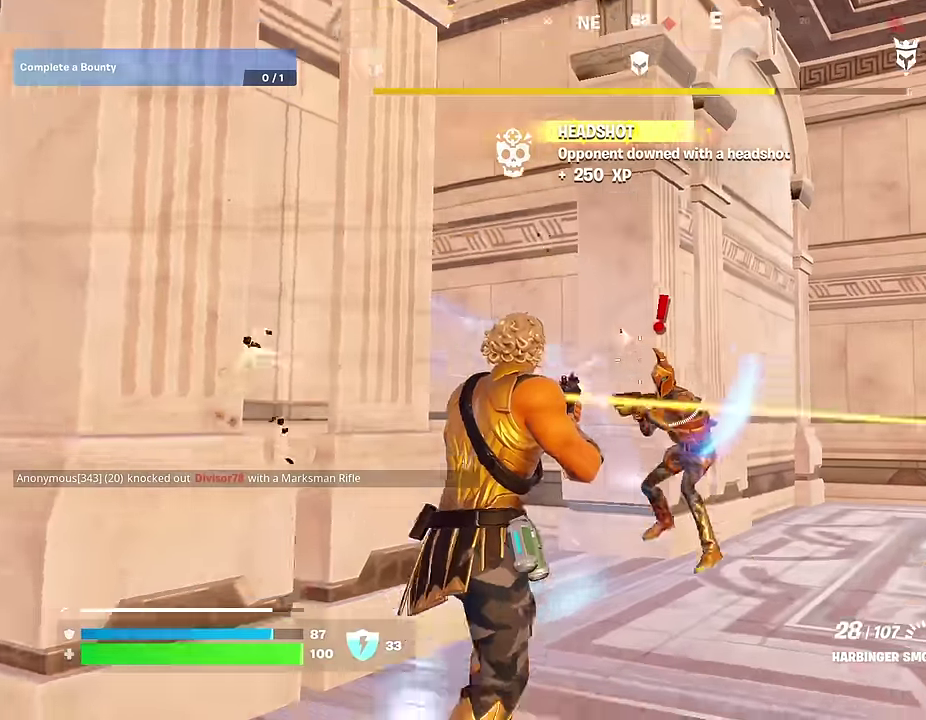
{"dt_ms": 600, "buttons": ["R2"], "left_stick": "up-left", "right_stick": "right", "events": [[133, "right_stick", "down"], [150, "left_stick", "up"], [233, "left_stick", "up-left"], [283, "left_stick", "left"], [283, "right_stick", "up-right"], [400, "left_stick", "up-left"], [400, "right_stick", "right"], [450, "right_stick", "center"], [533, "right_stick", "right"]]}
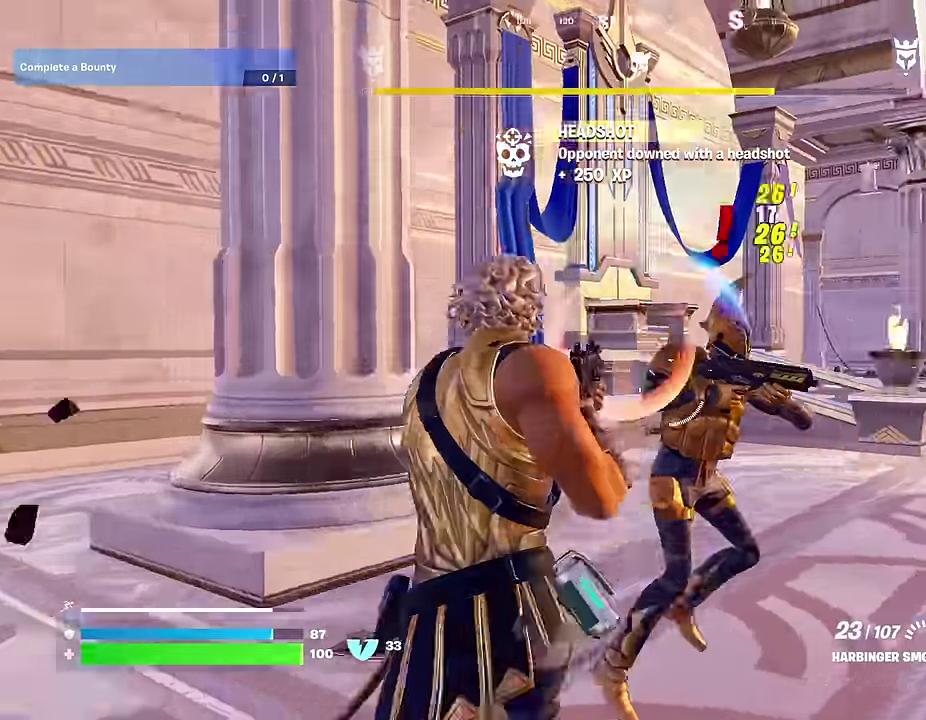
{"dt_ms": 400, "buttons": ["R2"], "left_stick": "up-left", "right_stick": "center", "events": [[233, "right_stick", "center"]]}
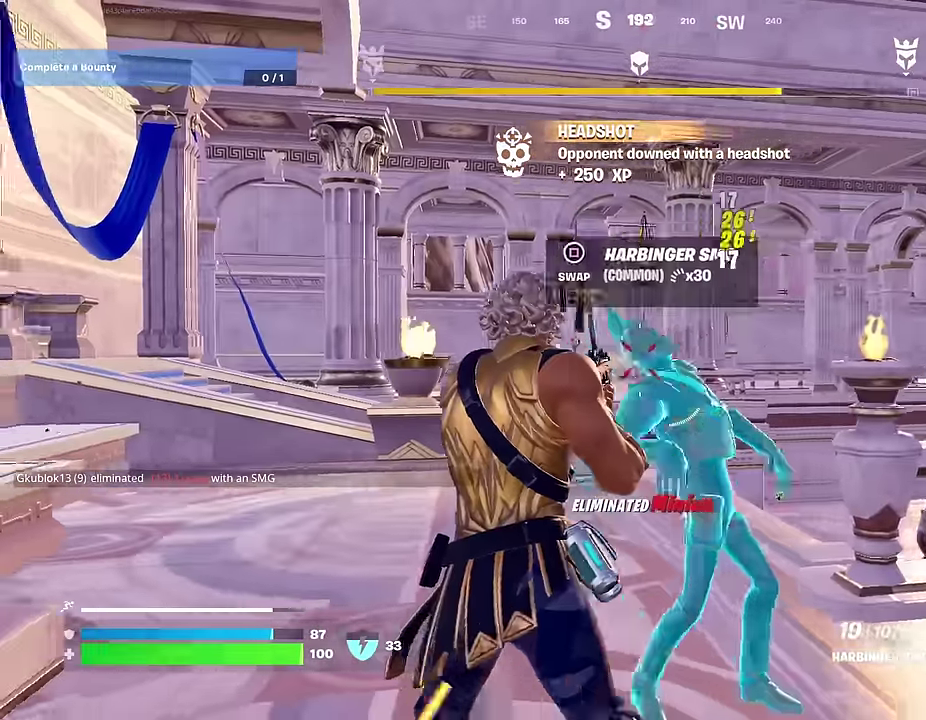
{"dt_ms": 600, "buttons": ["L2"], "left_stick": "up-right", "right_stick": "right"}
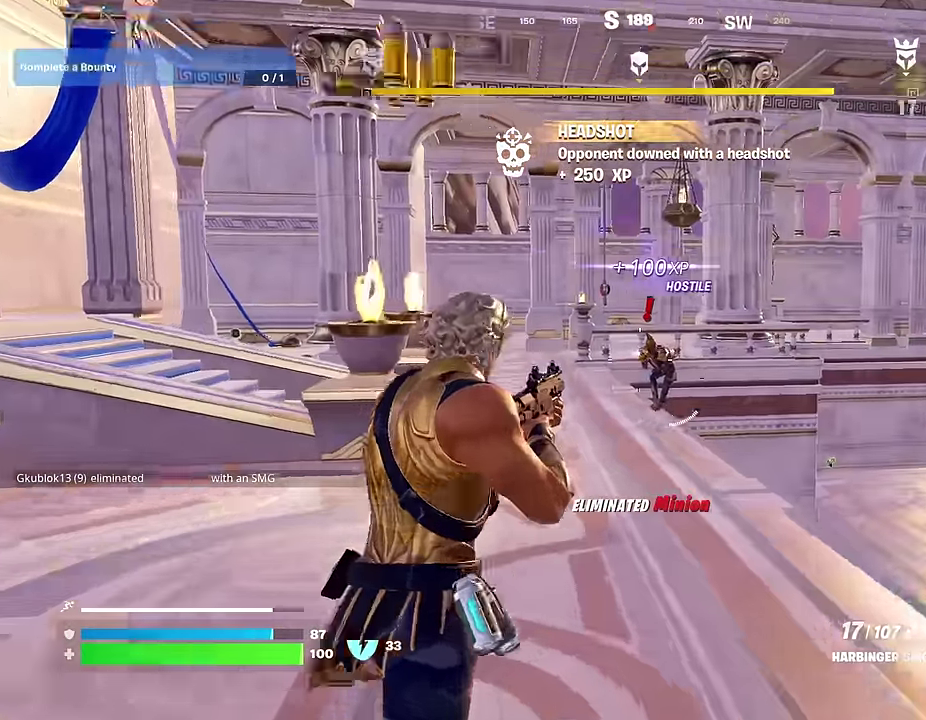
{"dt_ms": 400, "buttons": ["L2", "R2"], "left_stick": "up-right", "right_stick": "up-left"}
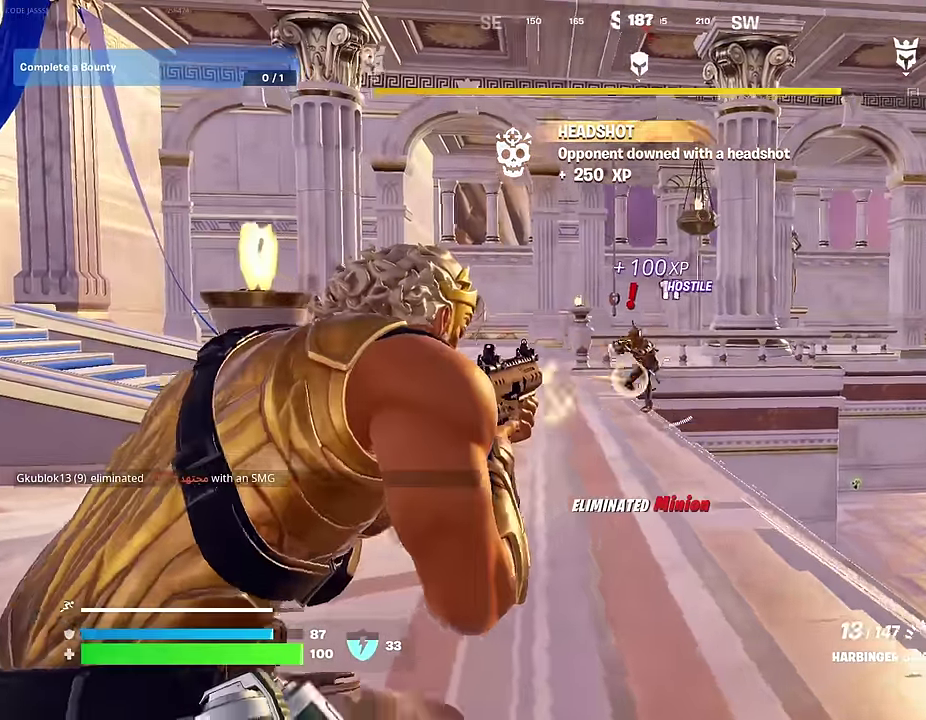
{"dt_ms": 600, "buttons": ["L2", "R2"], "left_stick": "up", "right_stick": "down-right", "events": [[133, "left_stick", "center"], [183, "right_stick", "center"], [550, "left_stick", "up"], [600, "right_stick", "down-right"]]}
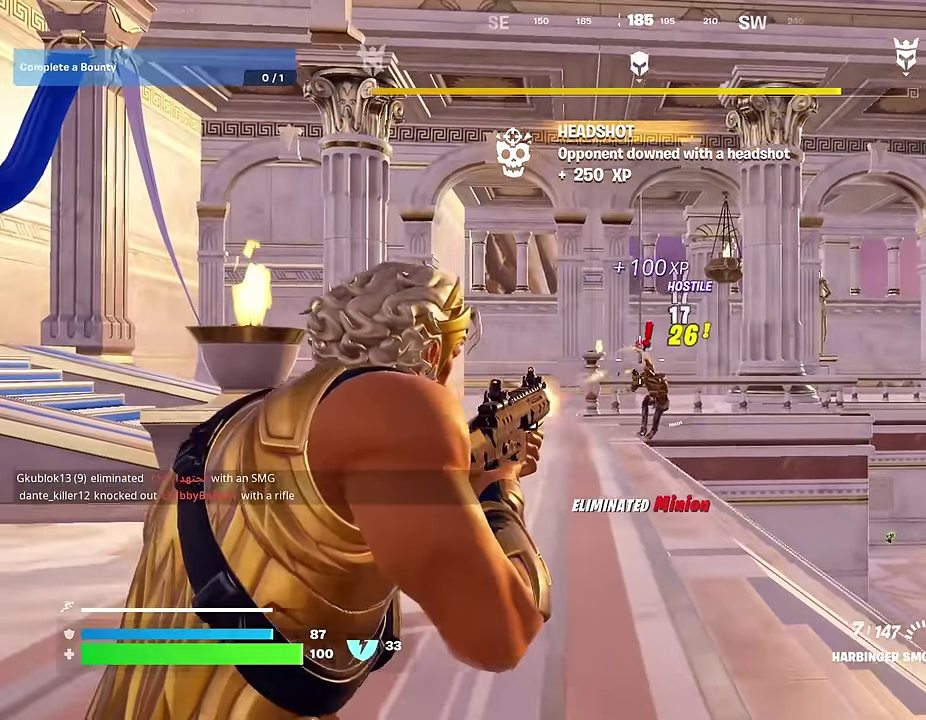
{"dt_ms": 400, "buttons": [], "left_stick": "up", "right_stick": "center"}
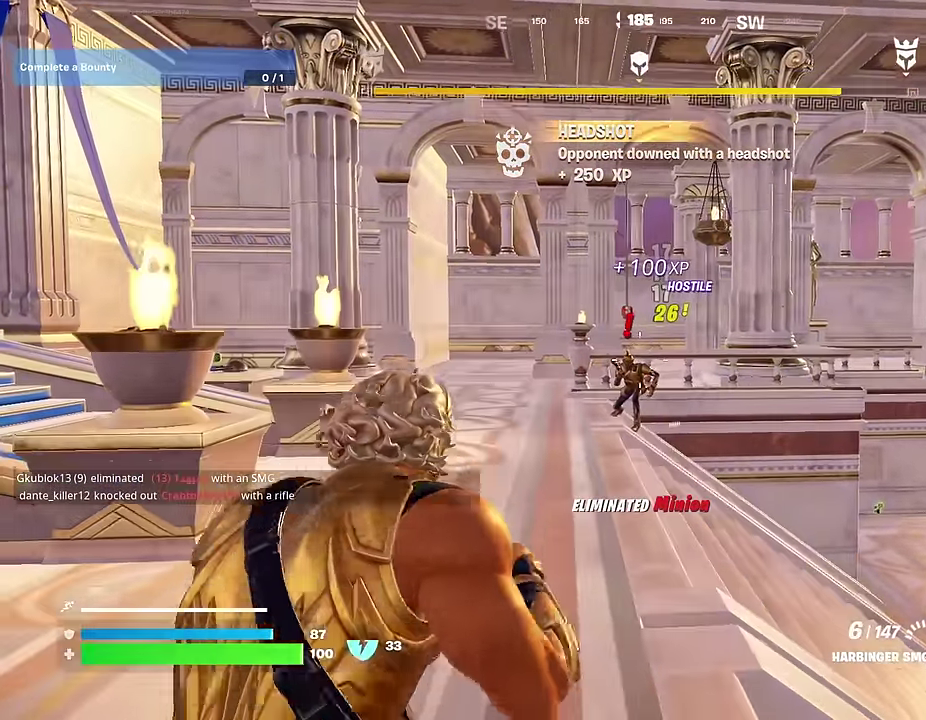
{"dt_ms": 500, "buttons": ["L2"], "left_stick": "center", "right_stick": "up", "events": [[217, "left_stick", "center"], [450, "L2", "down"], [467, "right_stick", "up"]]}
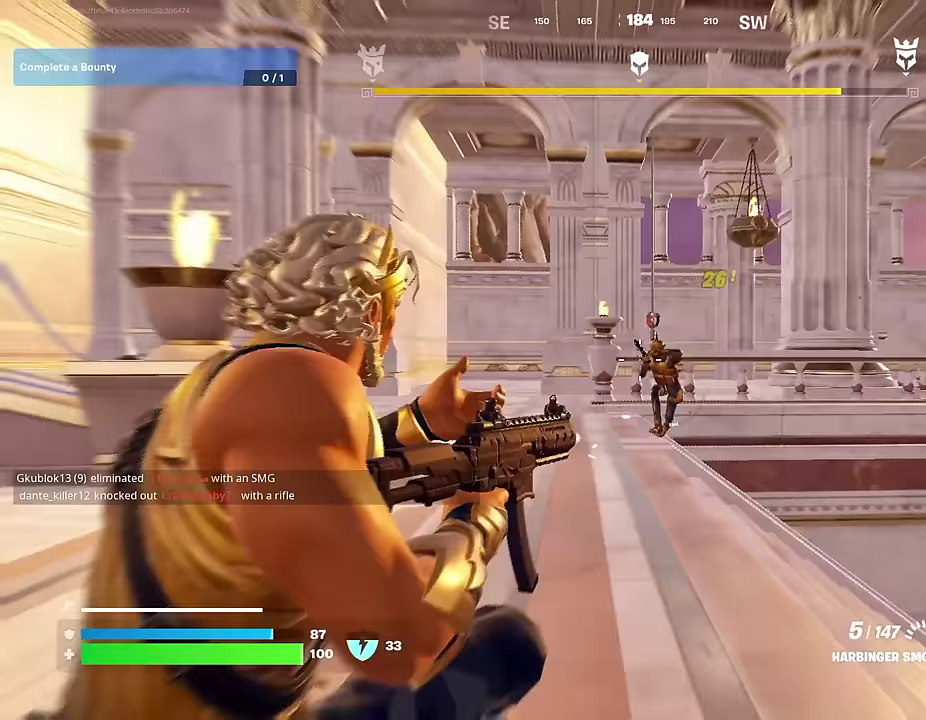
{"dt_ms": 500, "buttons": [], "left_stick": "up-right", "right_stick": "center", "events": [[17, "R2", "down"], [33, "right_stick", "center"], [133, "right_stick", "down-right"], [317, "right_stick", "center"], [350, "L2", "up"], [350, "left_stick", "up"], [433, "R2", "up"], [450, "left_stick", "up-right"]]}
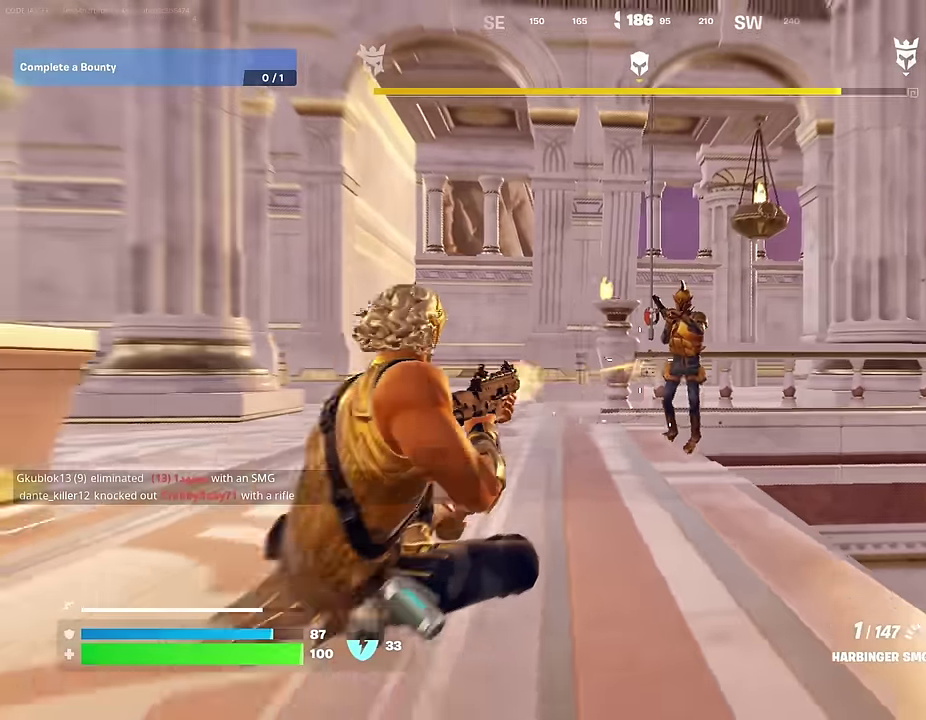
{"dt_ms": 500, "buttons": ["R2"], "left_stick": "up-left", "right_stick": "up", "events": [[83, "left_stick", "up"], [133, "right_stick", "right"], [183, "right_stick", "up-right"], [233, "R2", "down"], [233, "right_stick", "center"], [317, "left_stick", "up-left"], [483, "right_stick", "up"]]}